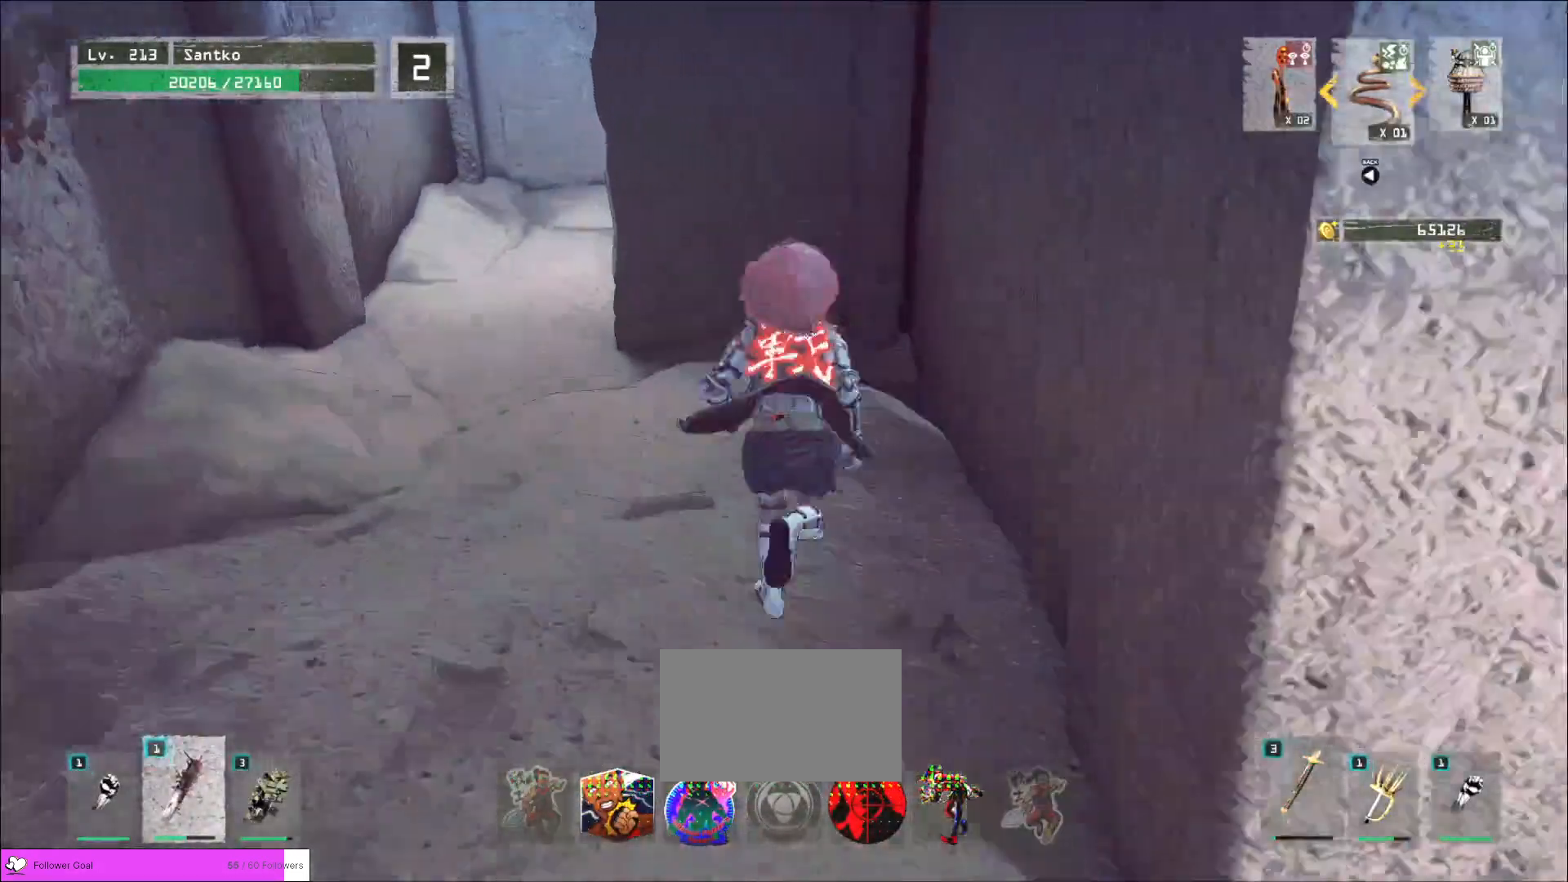
Gameplay with keyboard and mouse; each line is a JSON object with the keys and mouse buttons held at the frame after it. "events" lists presses ("down") and releases ("up") of "1", "2", "3", "4", "5", "a", "alt", "b", "c", "ctrl", "d", "e", "f", "g", "q", "r", "s", "shift", "space", "t", "tab", "v", "w", "x", "z", "mouse_left", "mouse_wheel", "mouse_right", "mouse_mb4" and "mouse_mb5" between this image and that frame as [ms after this image, input, new state], when the widget could be followed in between. "mouse_left", "mouse_wheel", "mouse_right", "mouse_mb4", "mouse_mb5" = the "left", "wheel", "right", "mb4", "mb5" buttons of the "mouse" list. No other keys are recorded. "wheel" means that the mouse wheel is clicked or scrolled. Not read: mouse_move.
{"keys": ["a", "w"], "mouse": [], "events": [[240, "a", "down"]]}
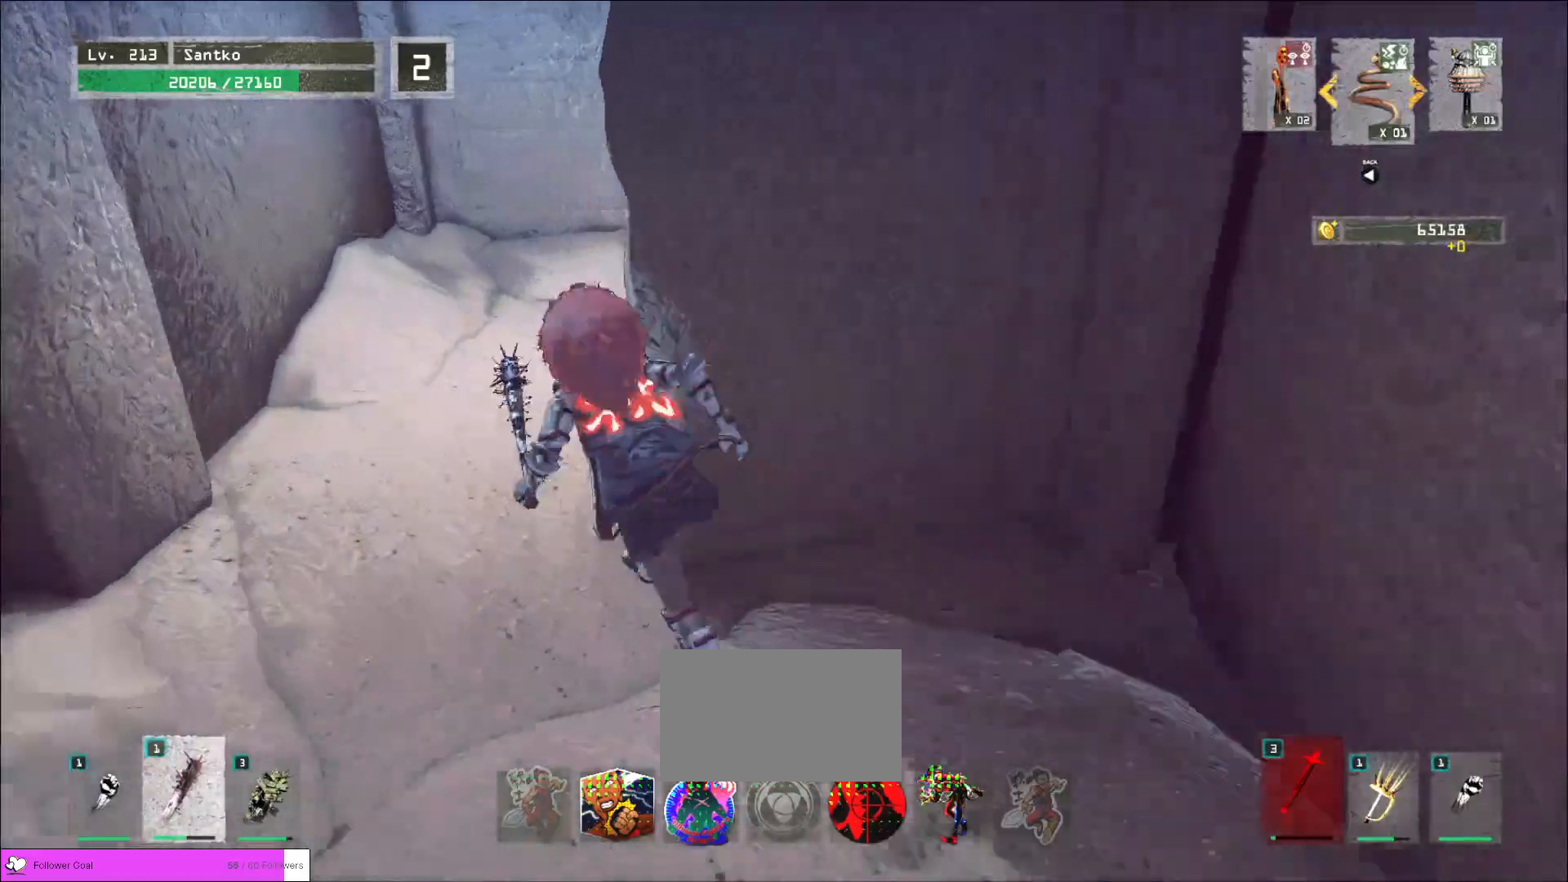
{"keys": ["d", "w"], "mouse": [], "events": [[120, "d", "down"], [160, "a", "up"], [240, "mouse_wheel", "down"], [320, "mouse_wheel", "up"]]}
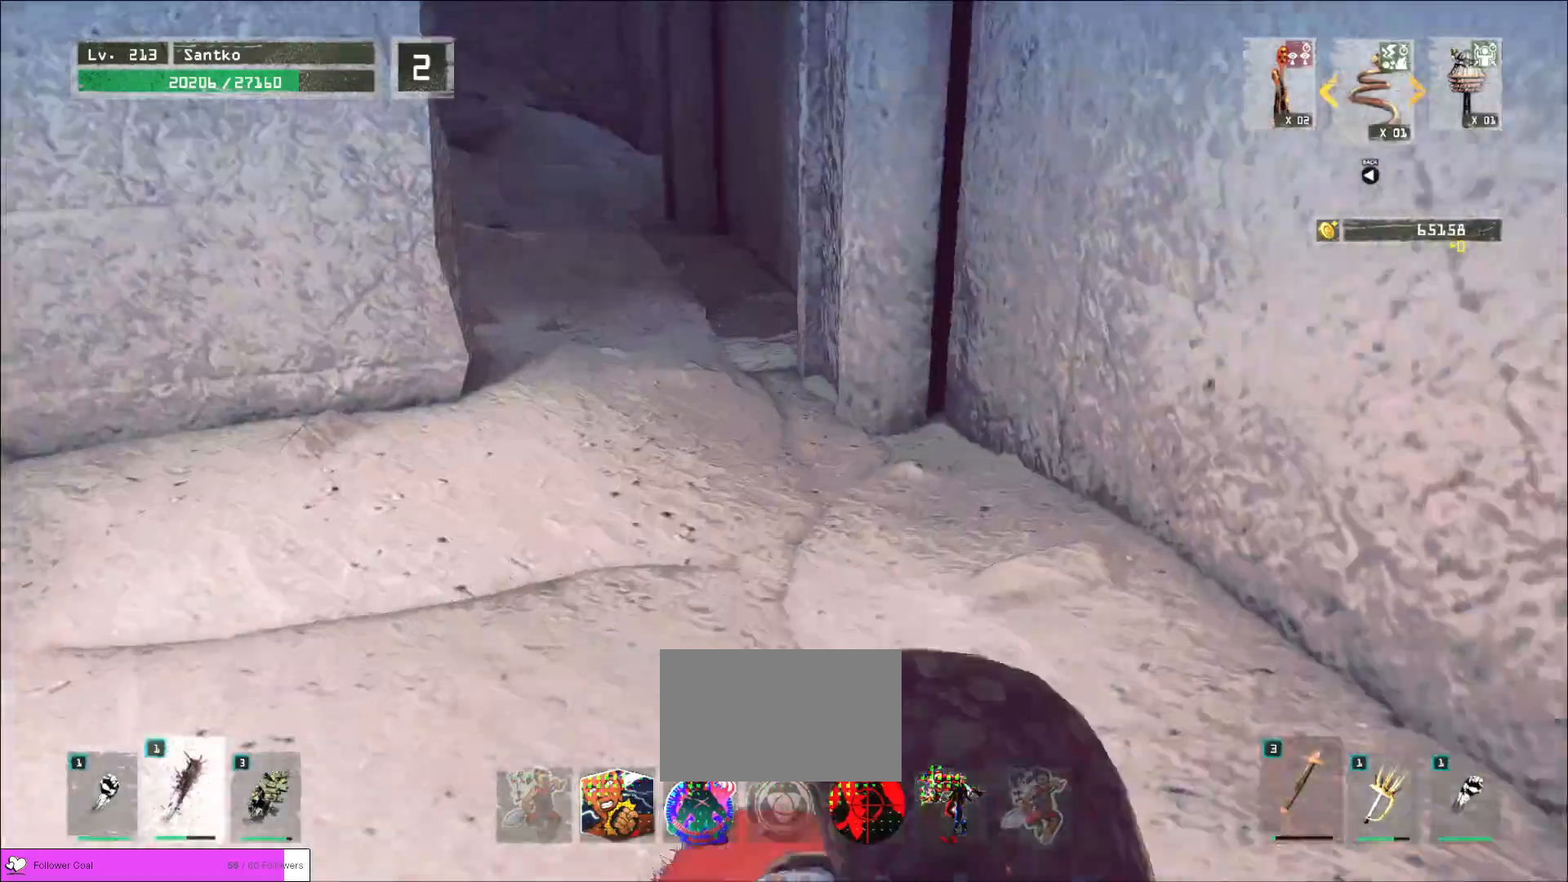
{"keys": ["ctrl", "w"], "mouse": [], "events": [[80, "d", "up"], [520, "ctrl", "down"]]}
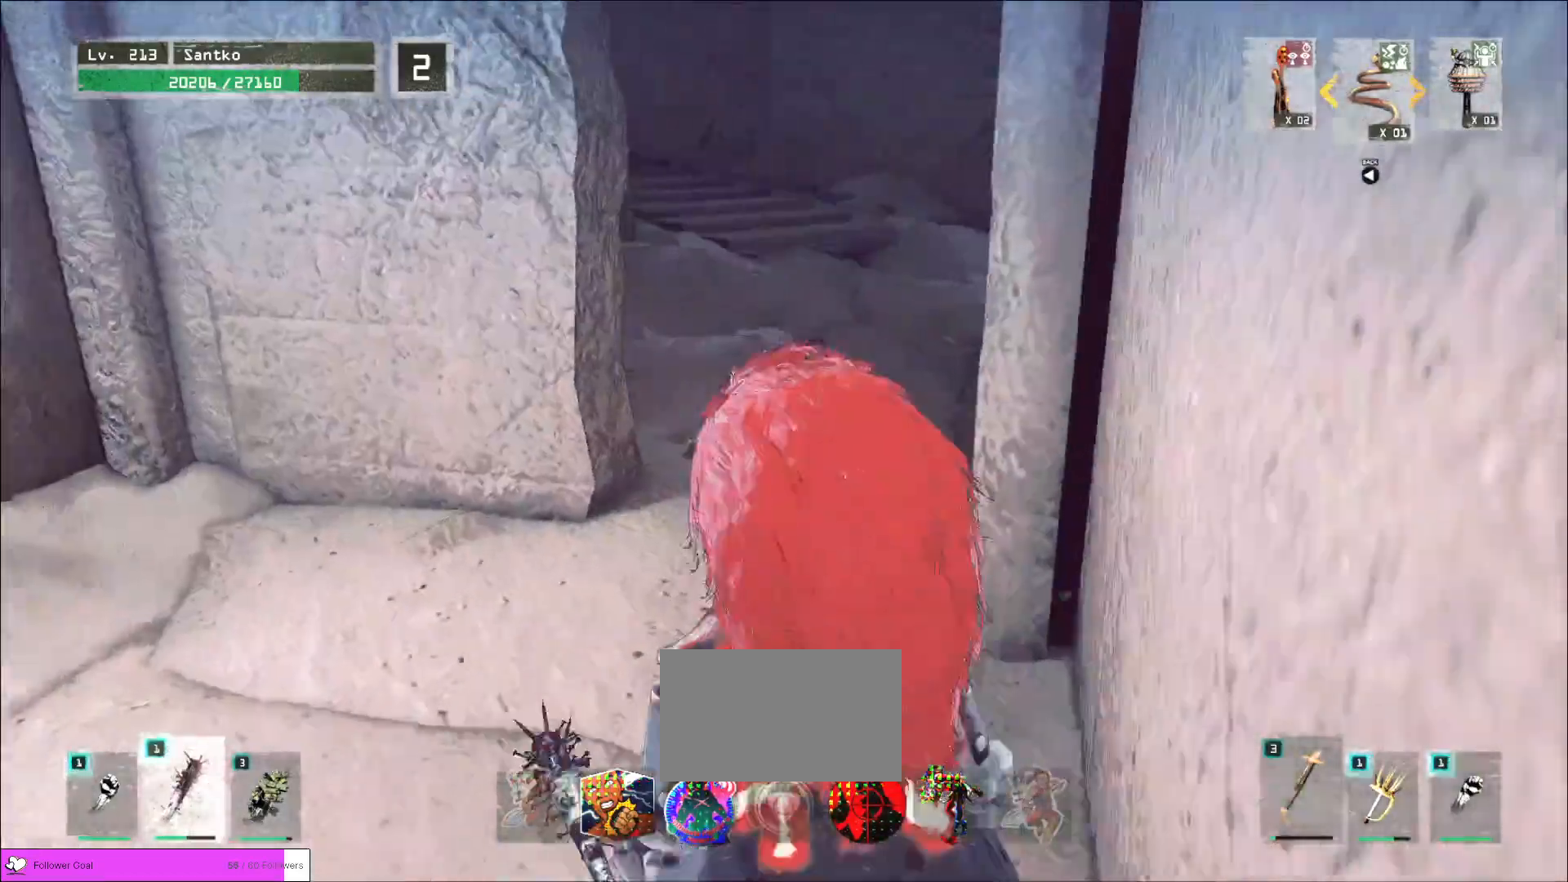
{"keys": ["w"], "mouse": [], "events": [[160, "ctrl", "up"]]}
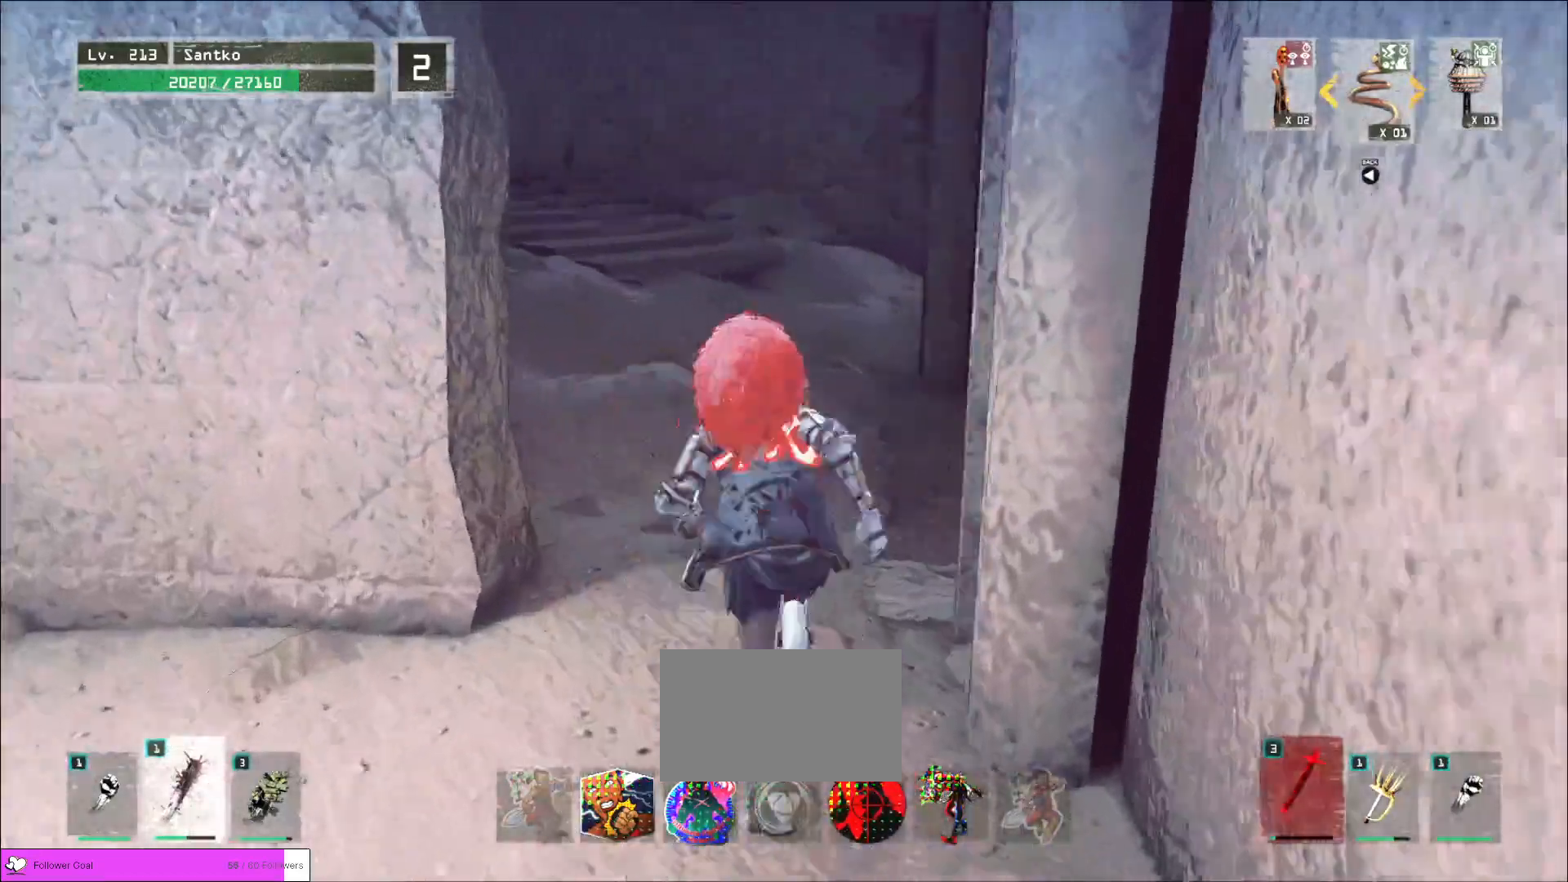
{"keys": ["w"], "mouse": []}
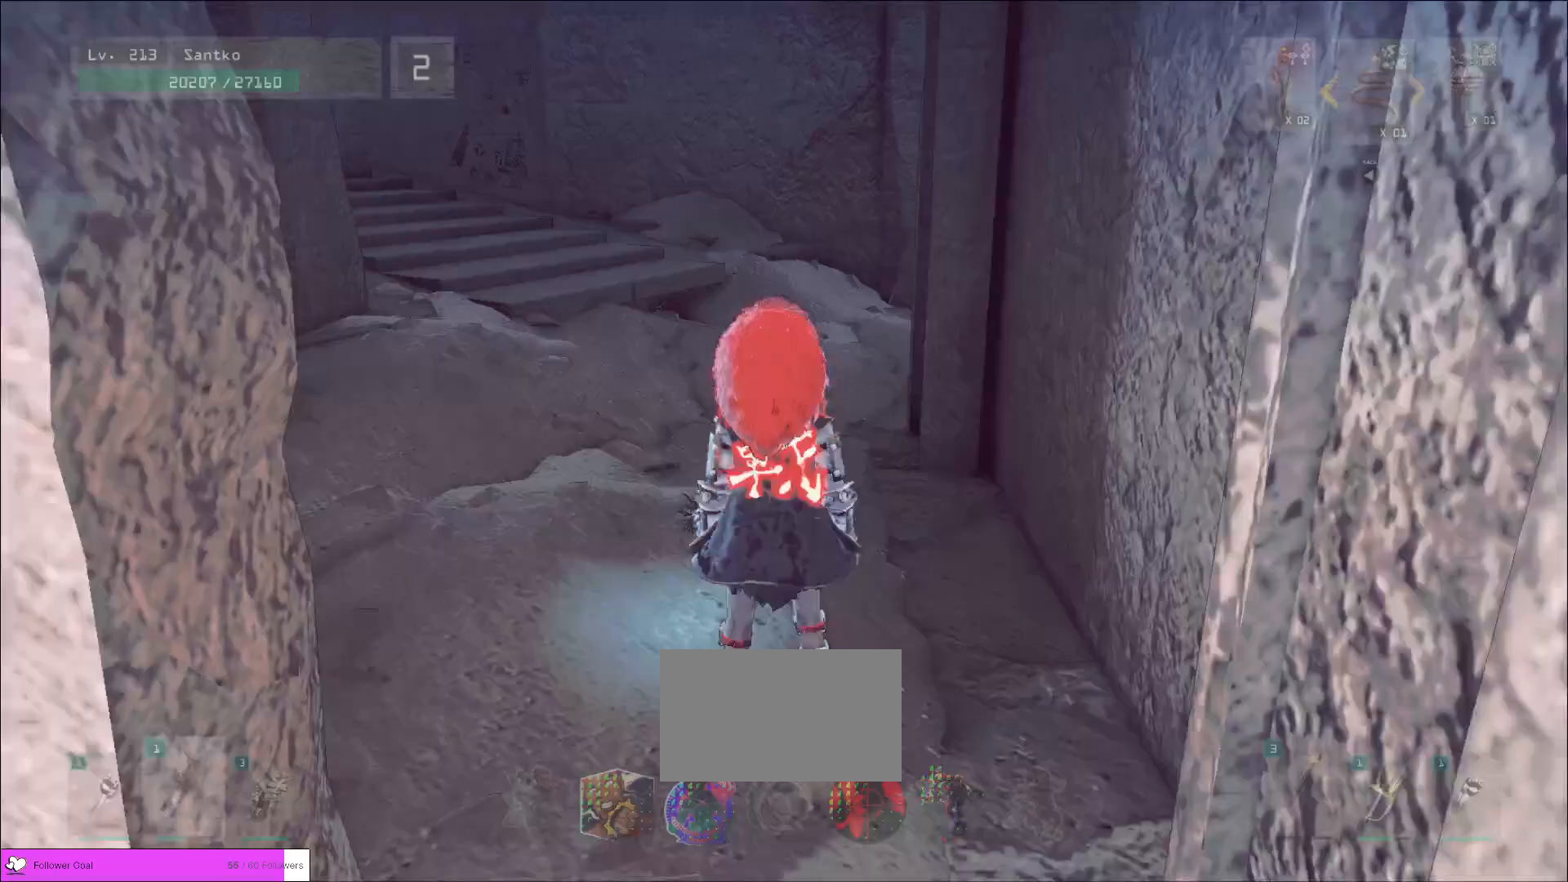
{"keys": ["a", "w"], "mouse": [], "events": [[80, "ctrl", "down"], [200, "ctrl", "up"], [360, "a", "down"]]}
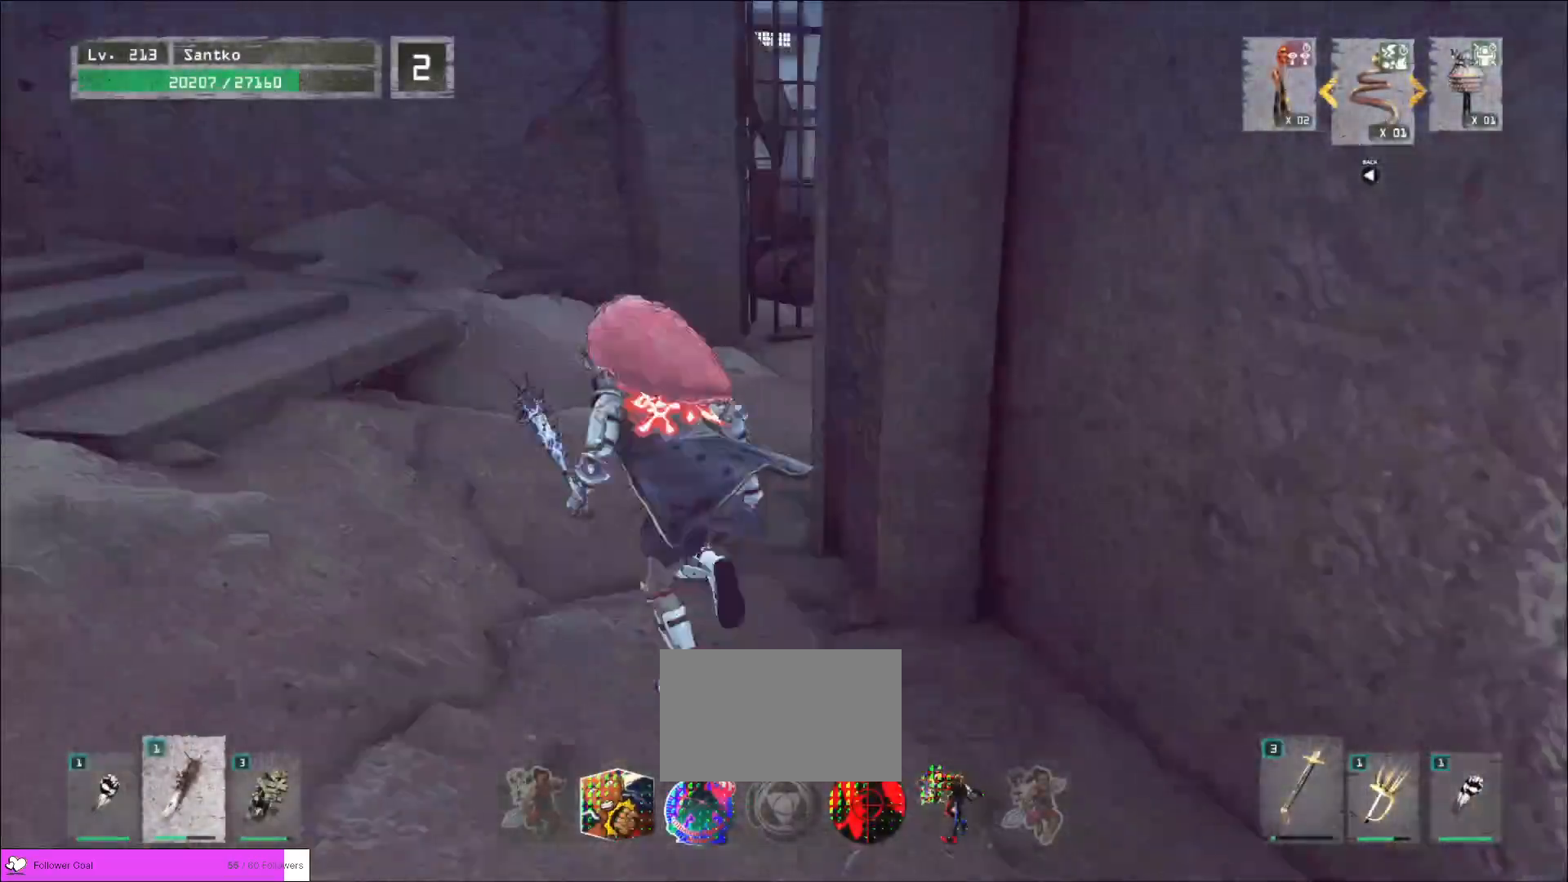
{"keys": ["w"], "mouse": ["wheel"], "events": [[160, "a", "up"], [320, "a", "down"], [440, "mouse_wheel", "down"], [520, "a", "up"]]}
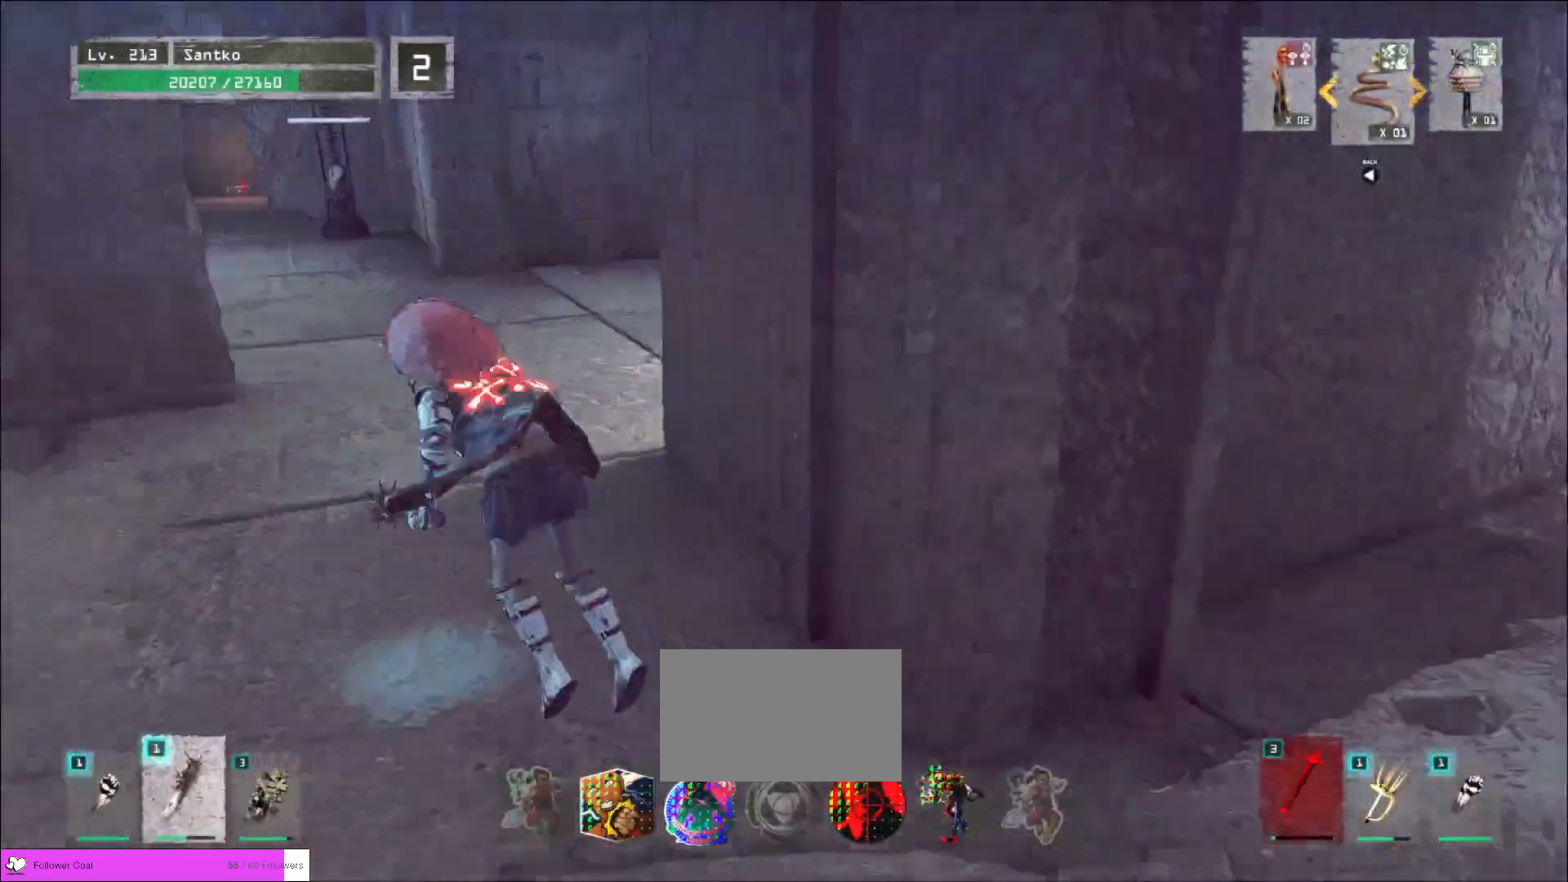
{"keys": ["w"], "mouse": [], "events": [[40, "d", "down"], [40, "mouse_wheel", "up"], [160, "d", "up"]]}
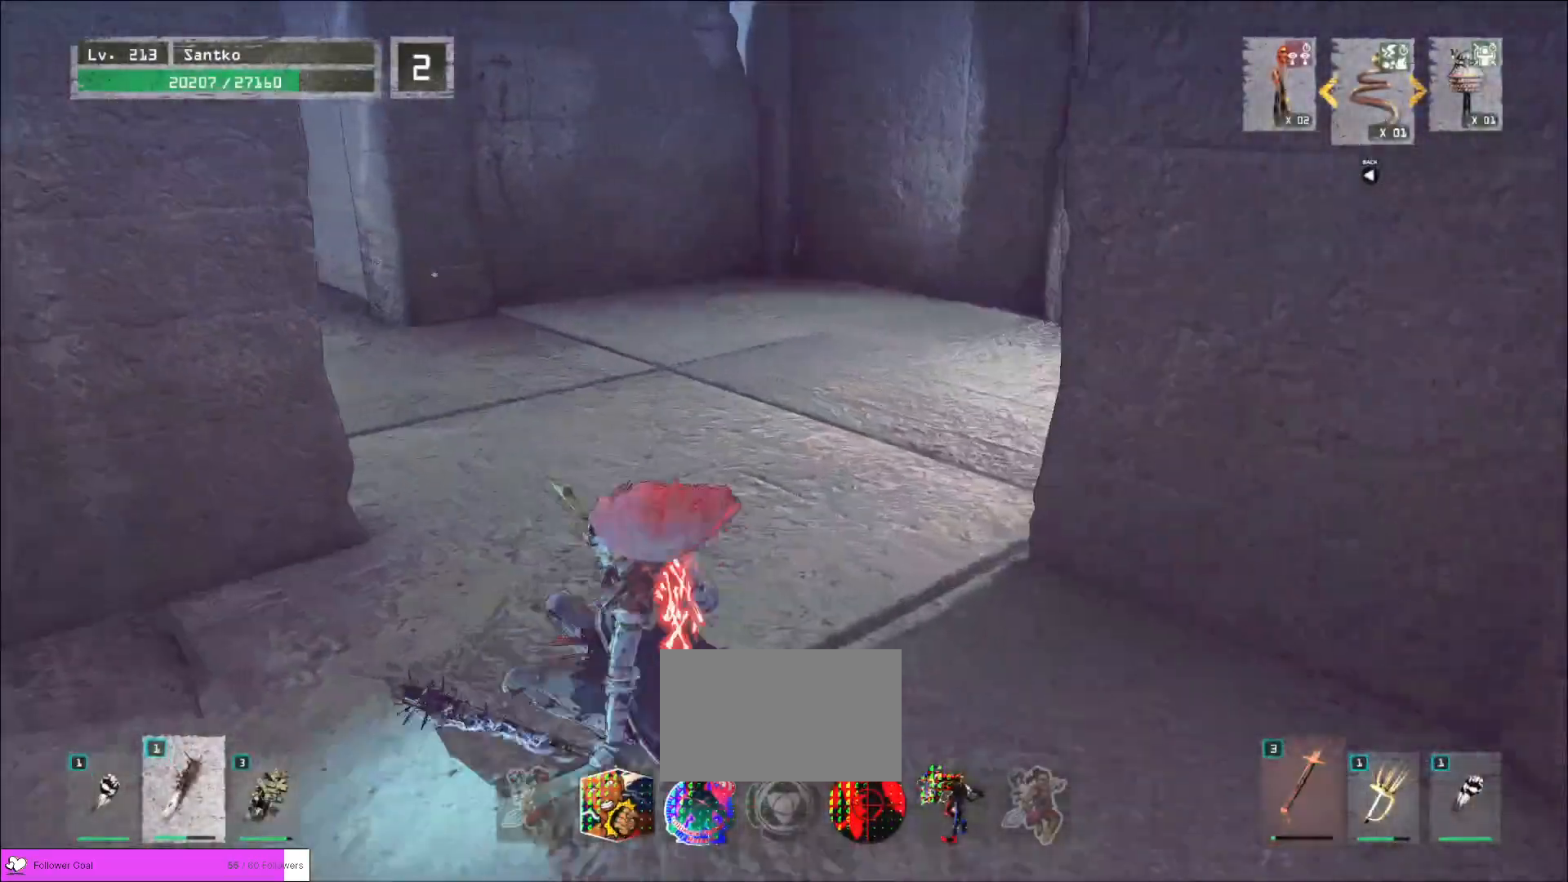
{"keys": ["w"], "mouse": [], "events": [[40, "mouse_wheel", "down"], [160, "mouse_wheel", "up"]]}
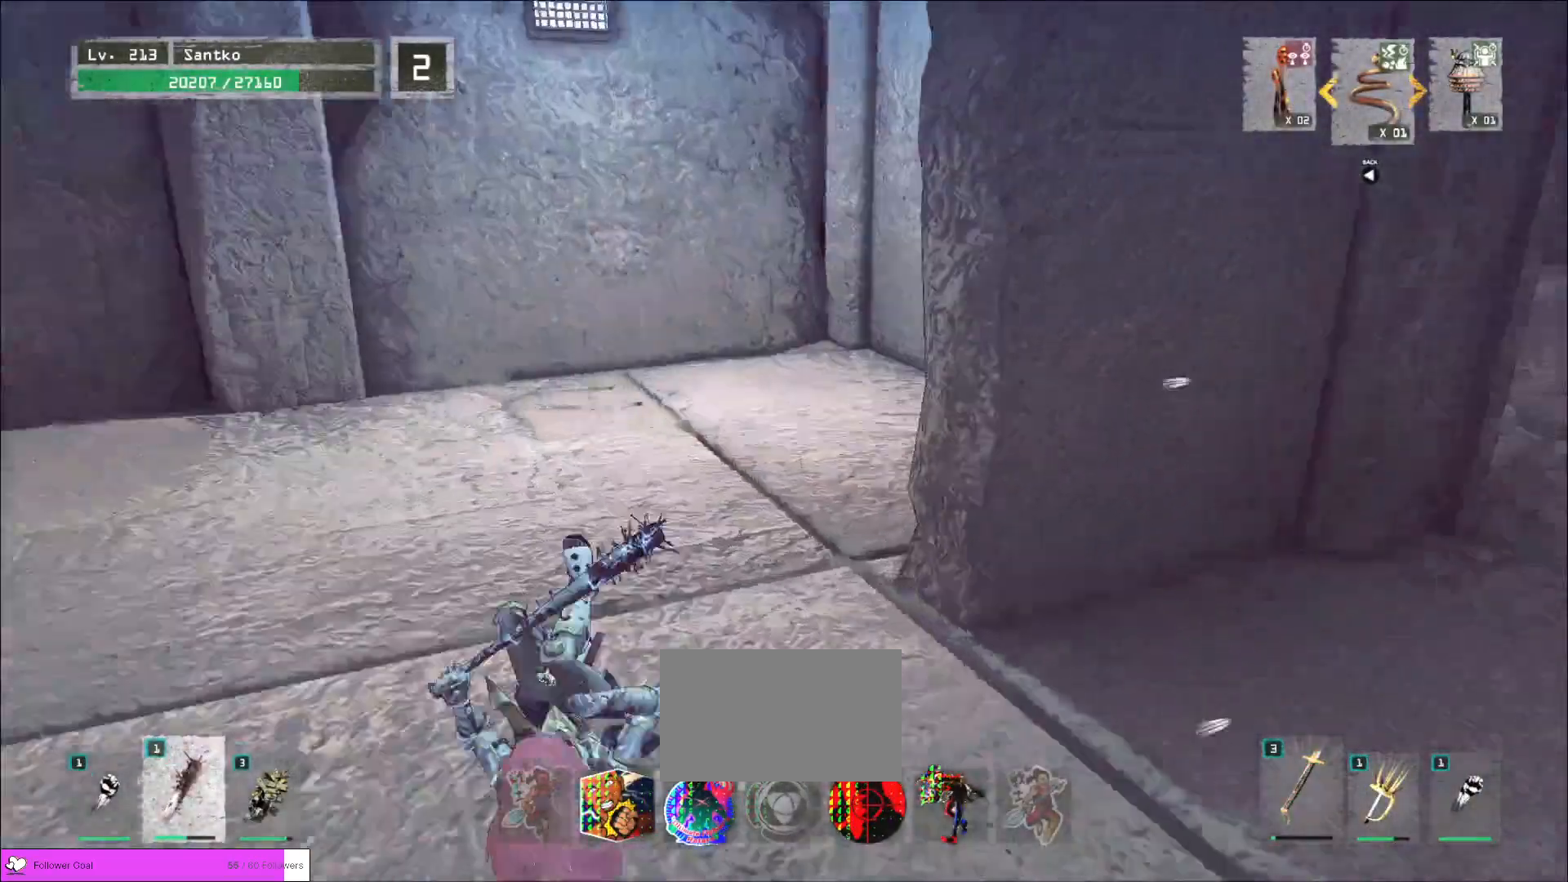
{"keys": ["a", "ctrl", "w"], "mouse": [], "events": [[360, "a", "down"], [400, "ctrl", "down"]]}
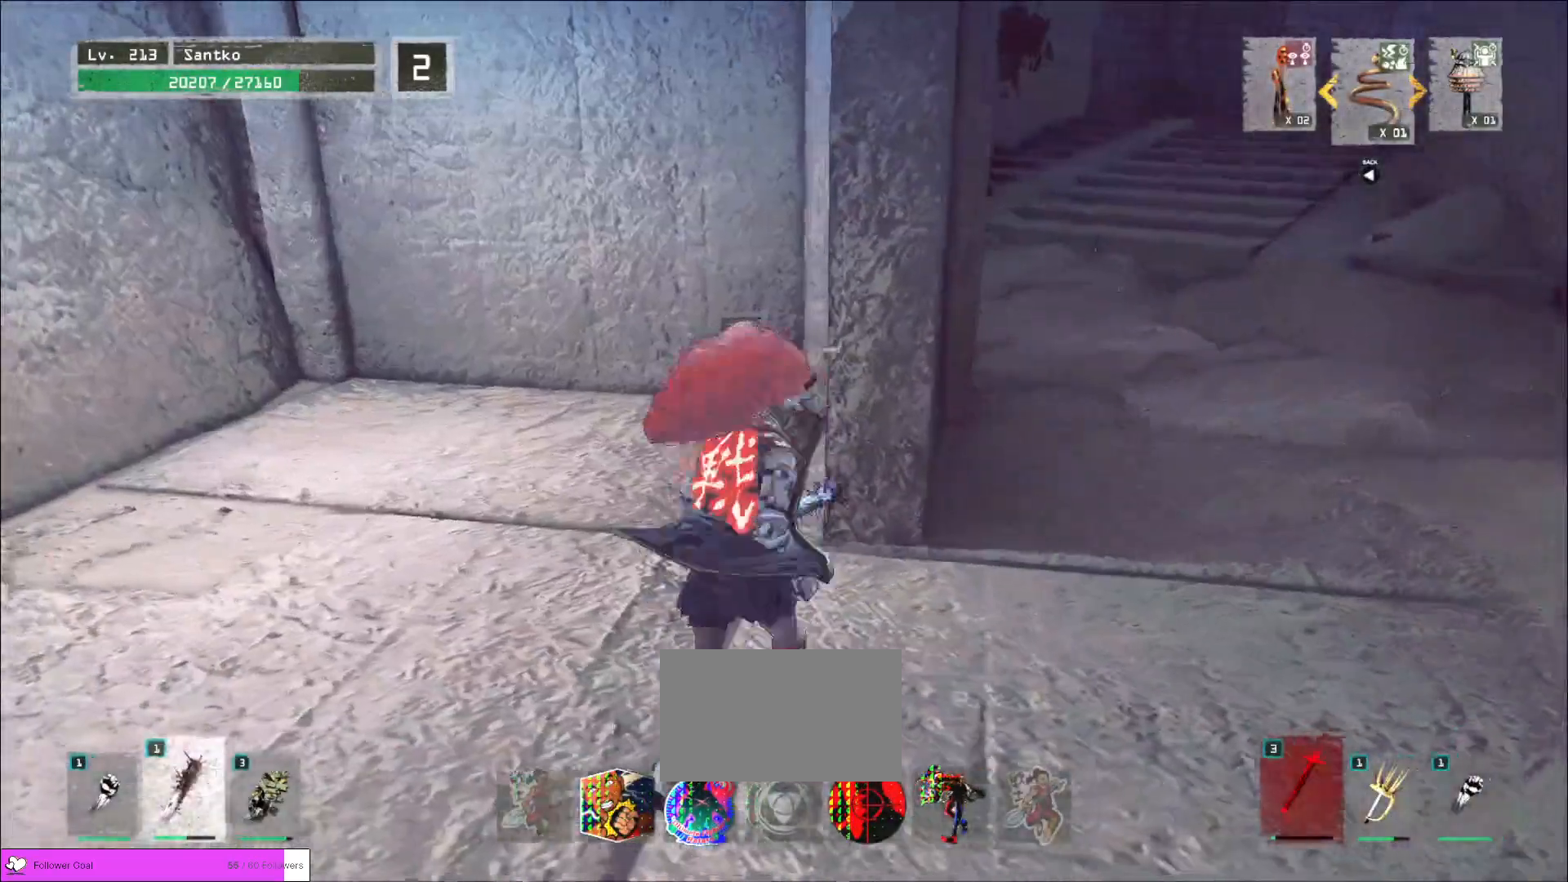
{"keys": ["shift"], "mouse": [], "events": [[120, "ctrl", "up"], [160, "a", "up"], [400, "w", "up"], [440, "shift", "down"]]}
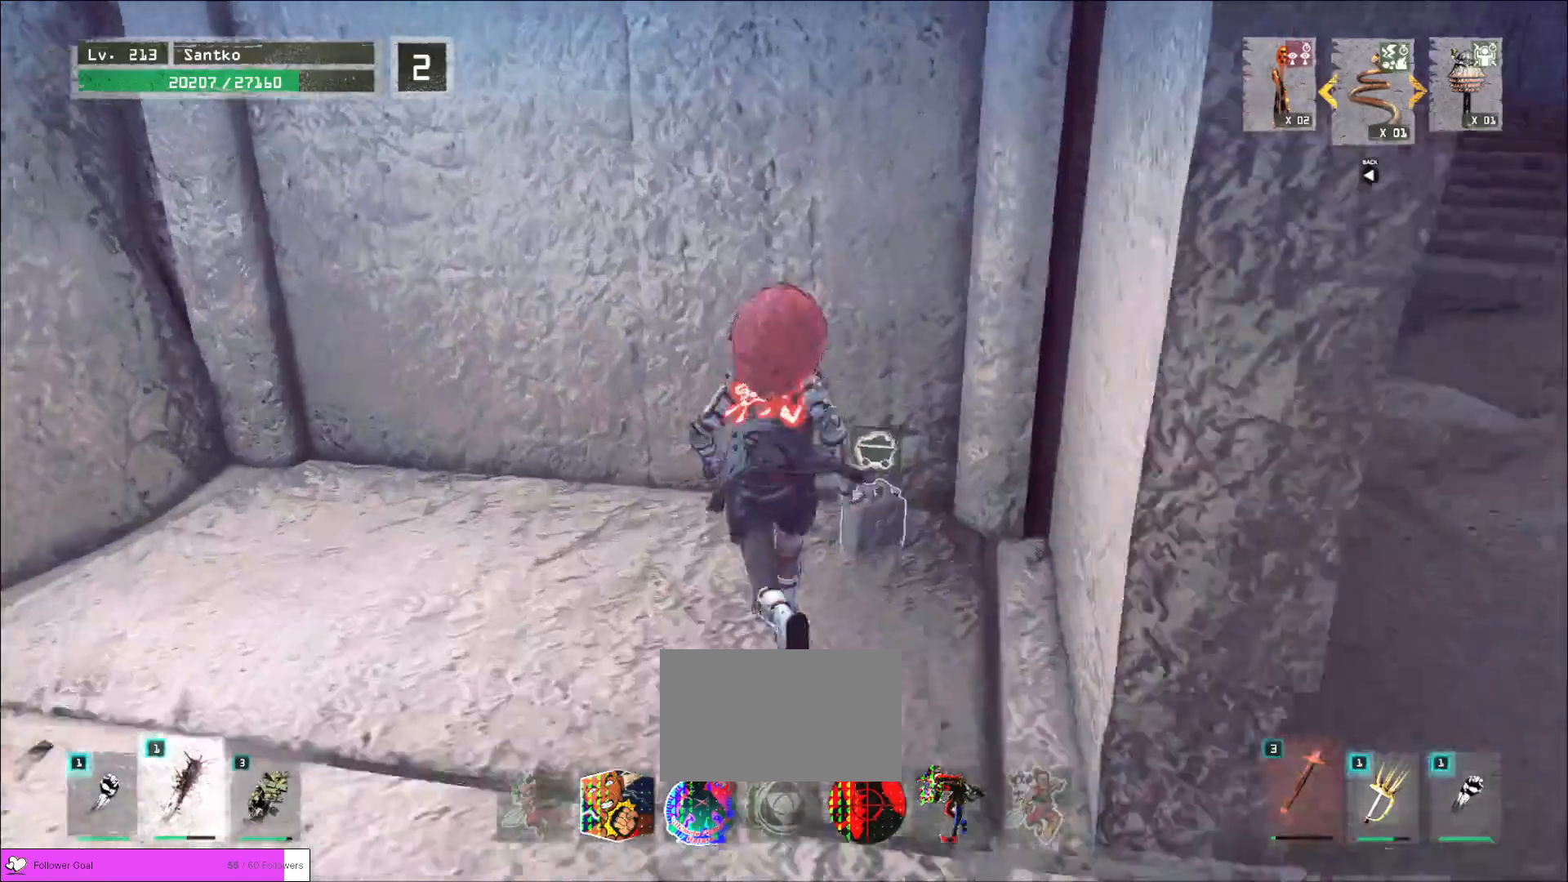
{"keys": ["w"], "mouse": [], "events": [[40, "s", "down"], [120, "f", "down"], [160, "f", "up"], [200, "s", "up"], [200, "shift", "up"], [440, "w", "down"]]}
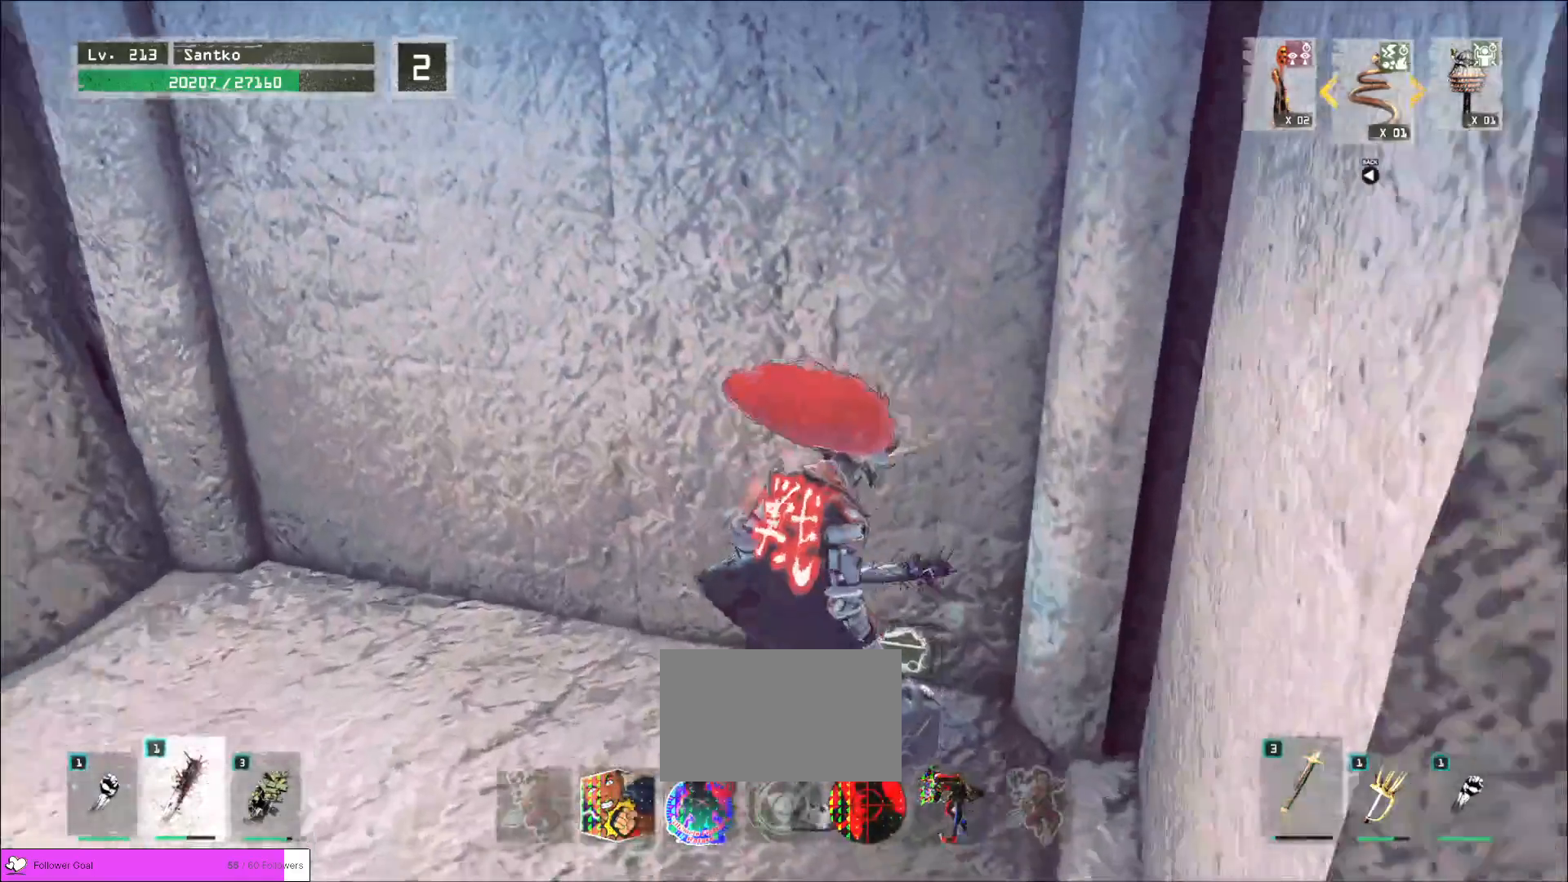
{"keys": ["w"], "mouse": [], "events": []}
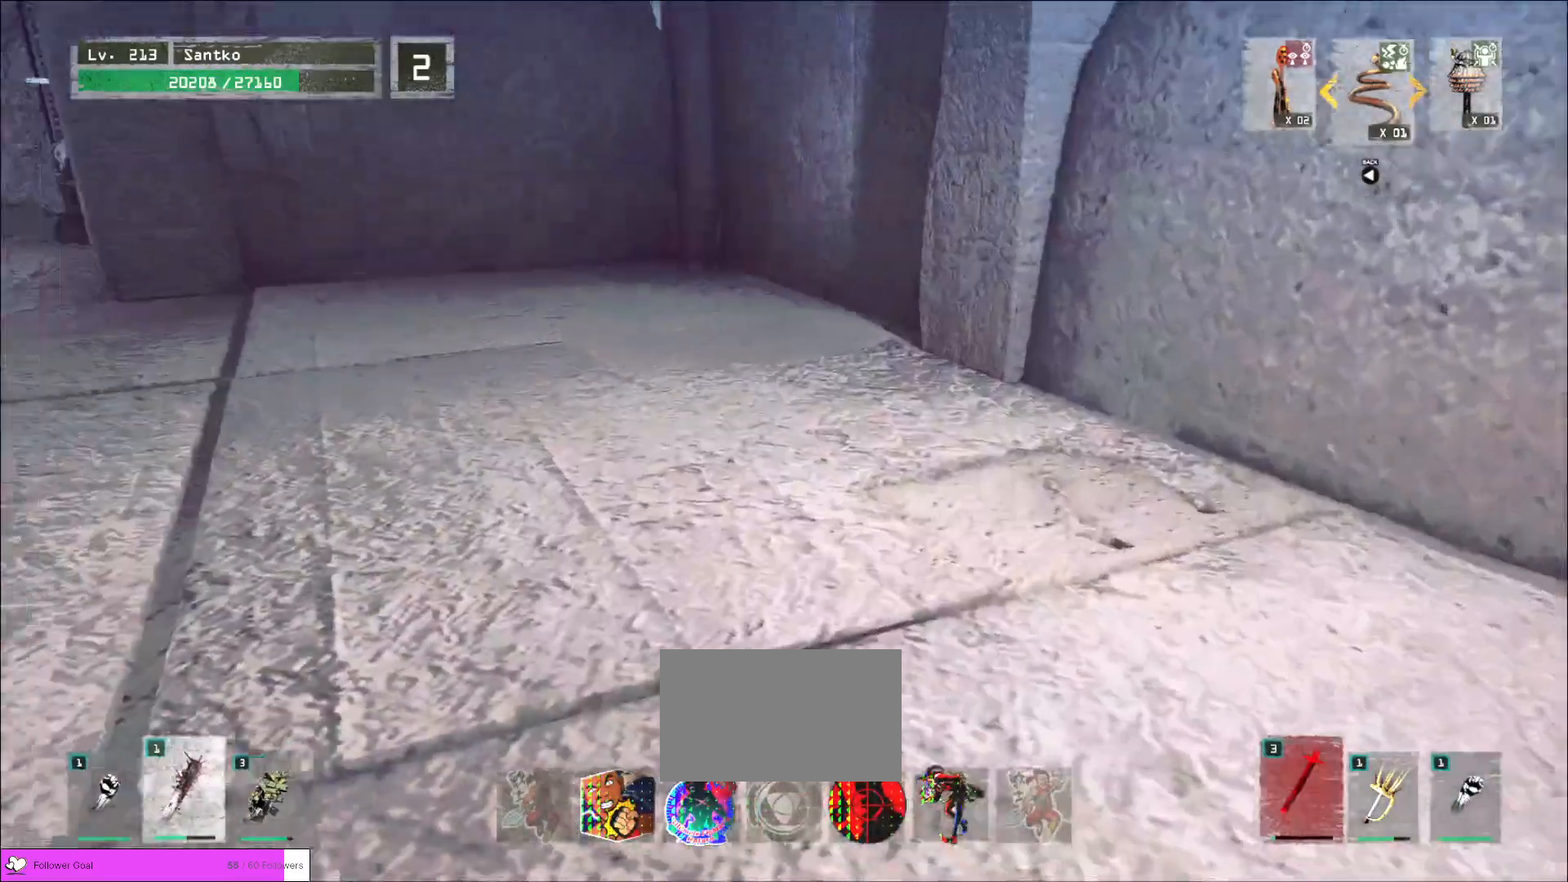
{"keys": ["w"], "mouse": [], "events": []}
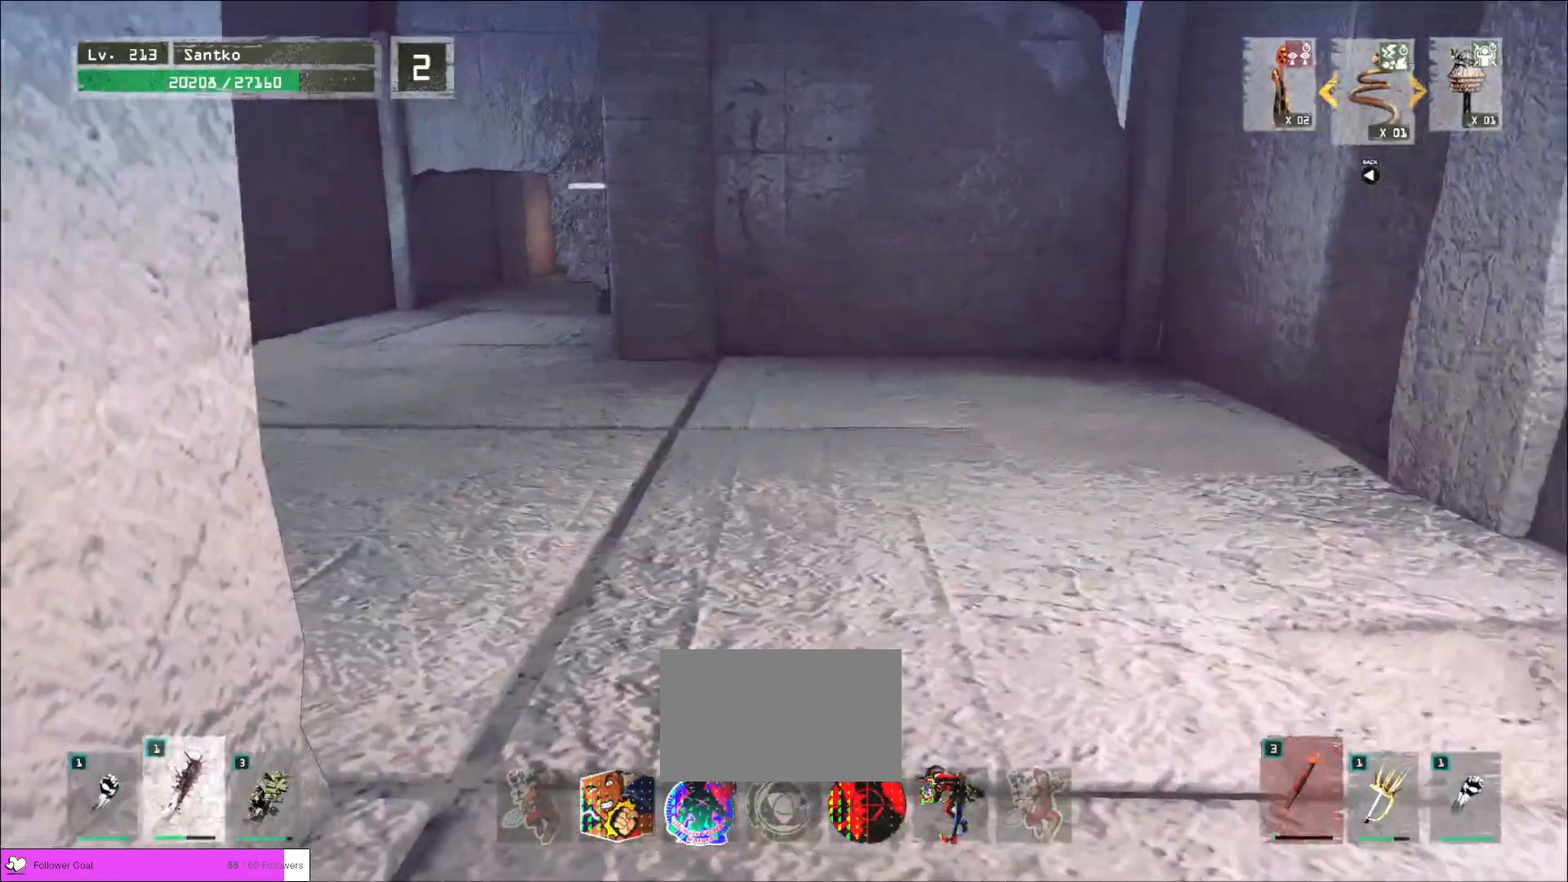
{"keys": ["w"], "mouse": [], "events": []}
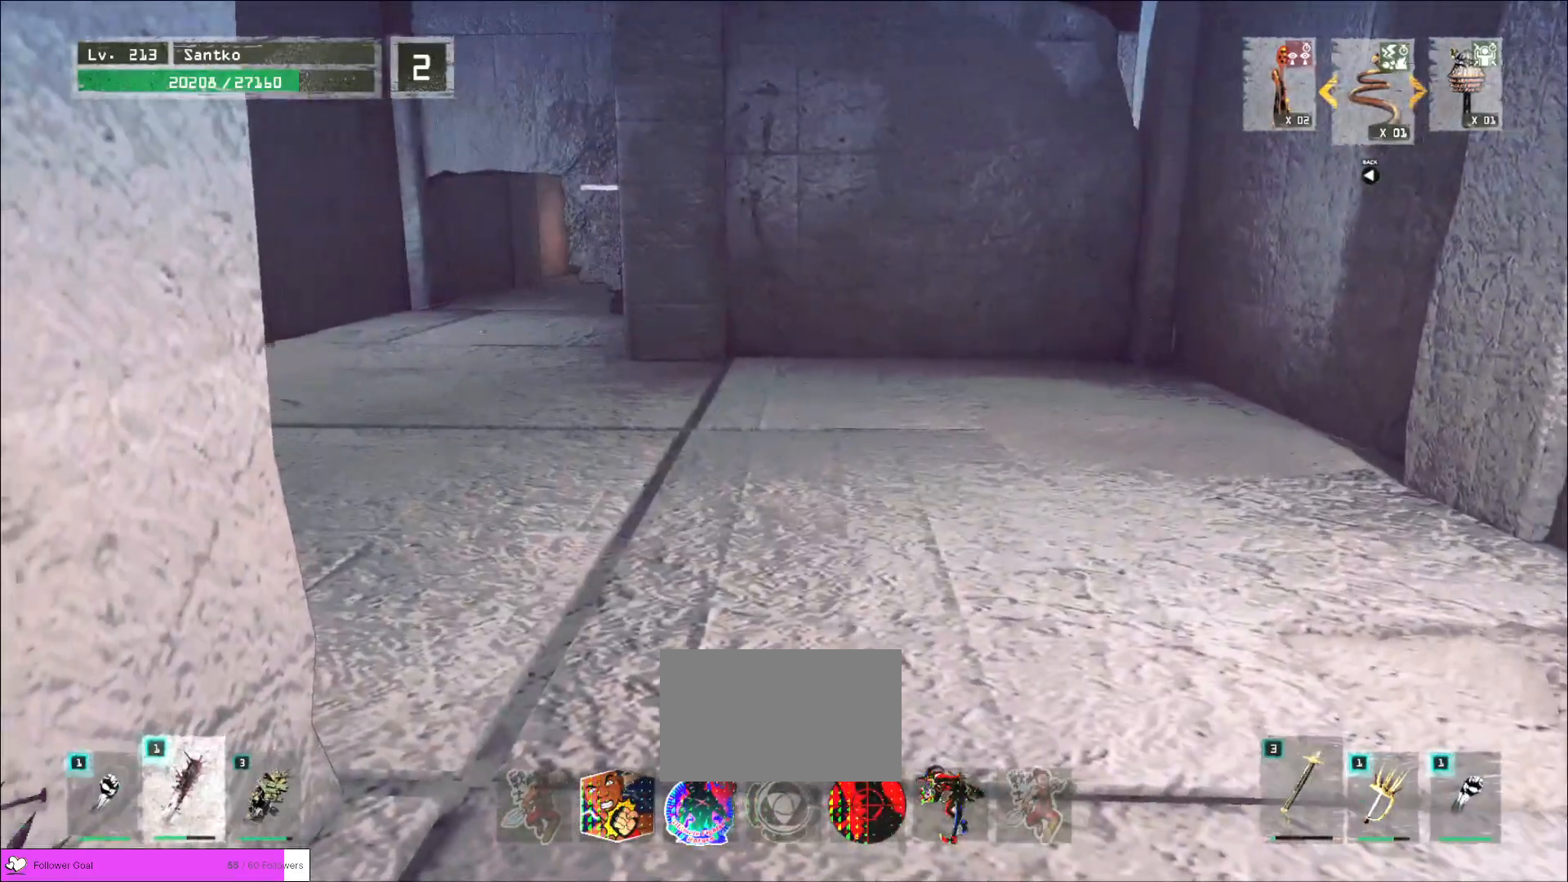
{"keys": ["w"], "mouse": [], "events": []}
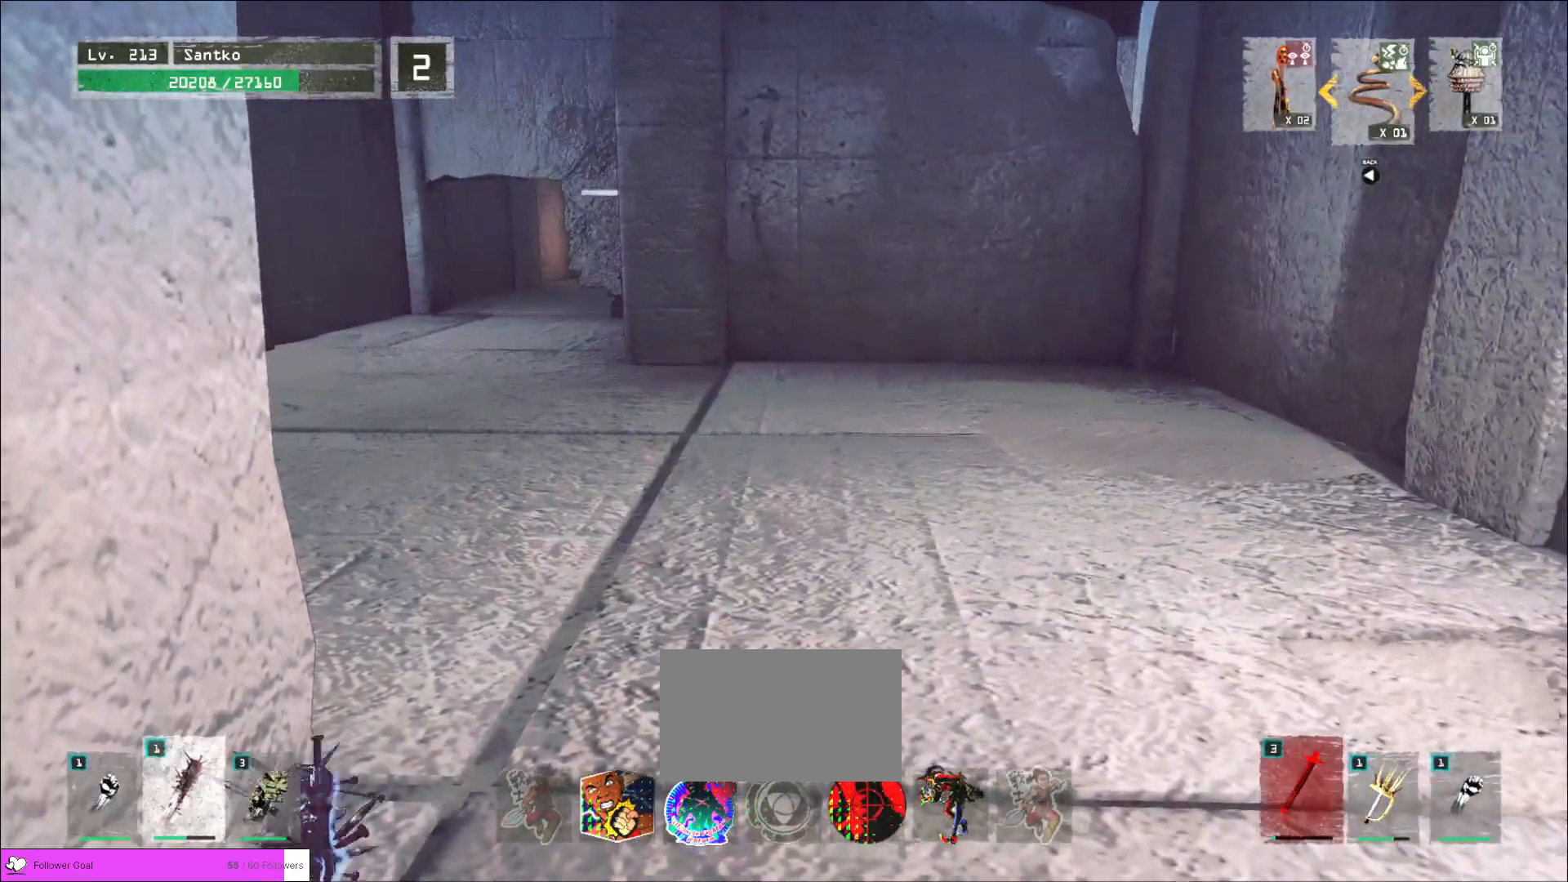
{"keys": ["ctrl", "w"], "mouse": [], "events": [[520, "ctrl", "down"]]}